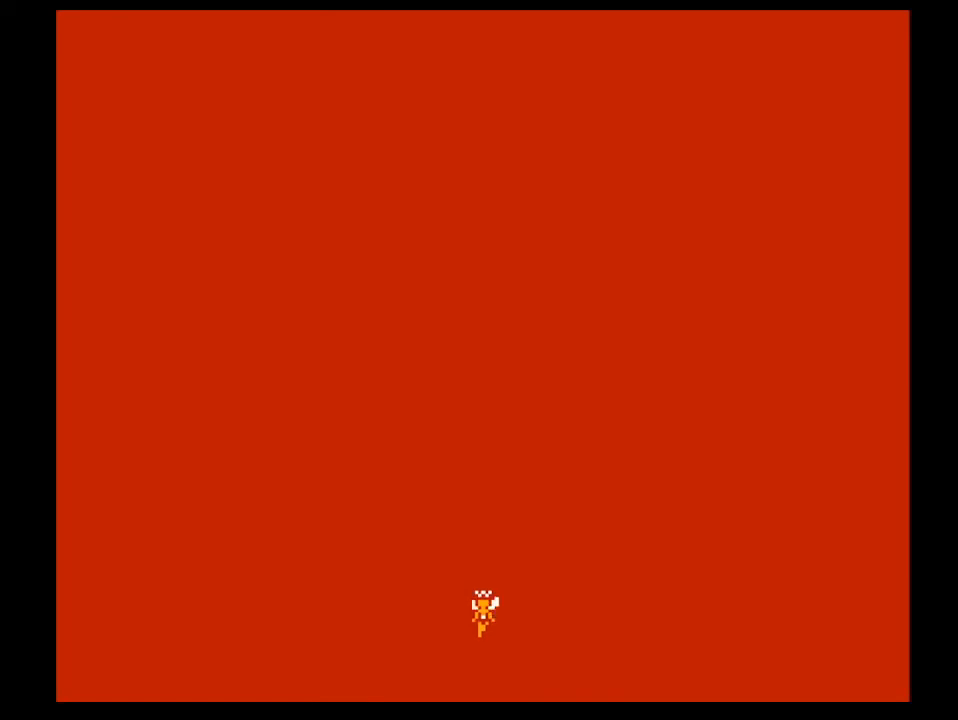
Gameplay with a controller (Nintendo layout); each line is a JSON object with the inputs held at the frame after it. "events" lists button and stick changes between this image and that frame as [ms after this image, input, new state], when the widget could be followed in between. Not read: L3 R3.
{"buttons": ["DPAD_RIGHT"], "events": [[400, "DPAD_RIGHT", "down"]]}
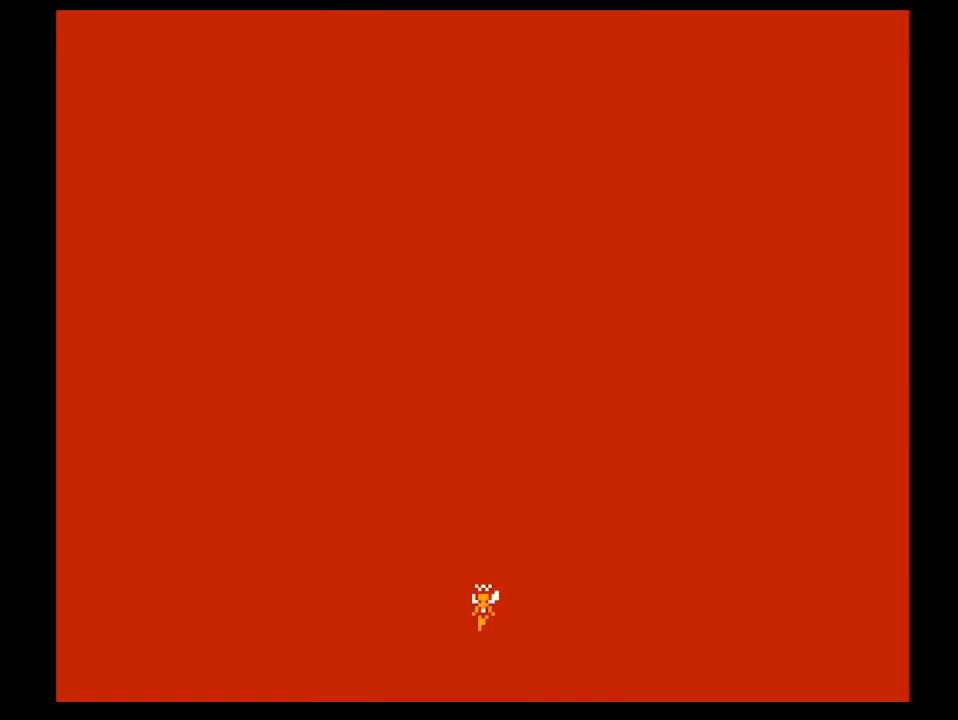
{"buttons": ["DPAD_RIGHT"], "events": []}
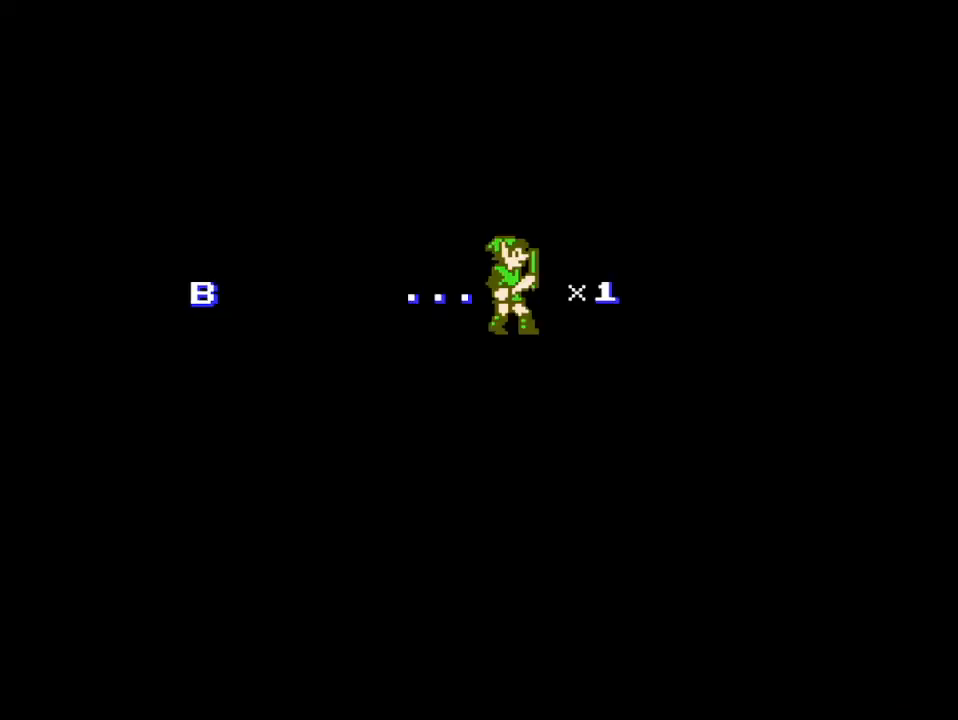
{"buttons": ["DPAD_RIGHT"], "events": []}
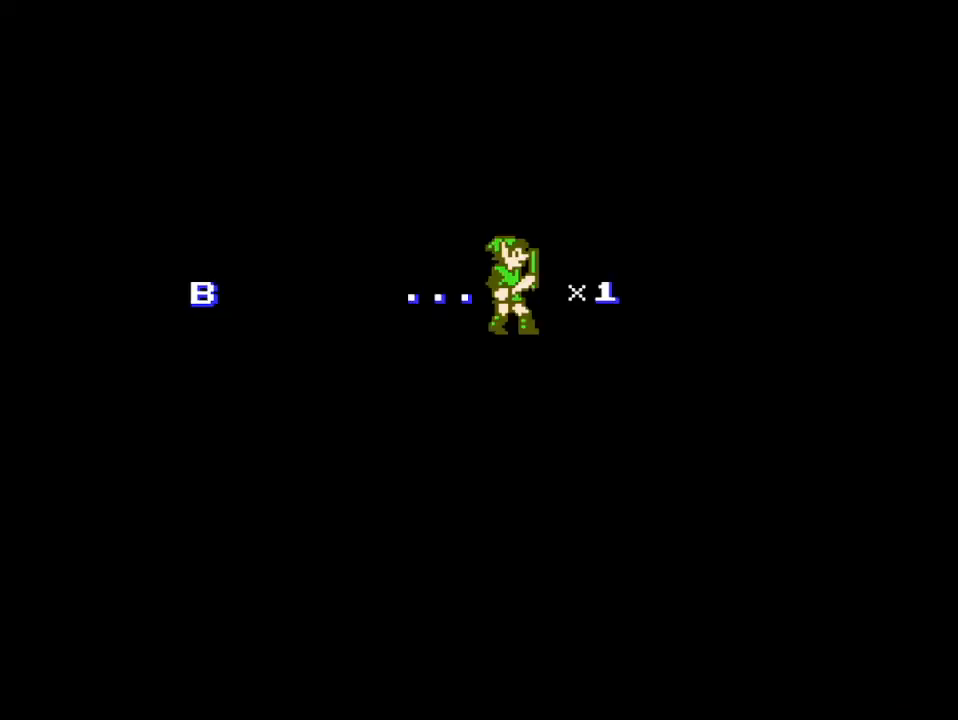
{"buttons": ["DPAD_RIGHT"], "events": []}
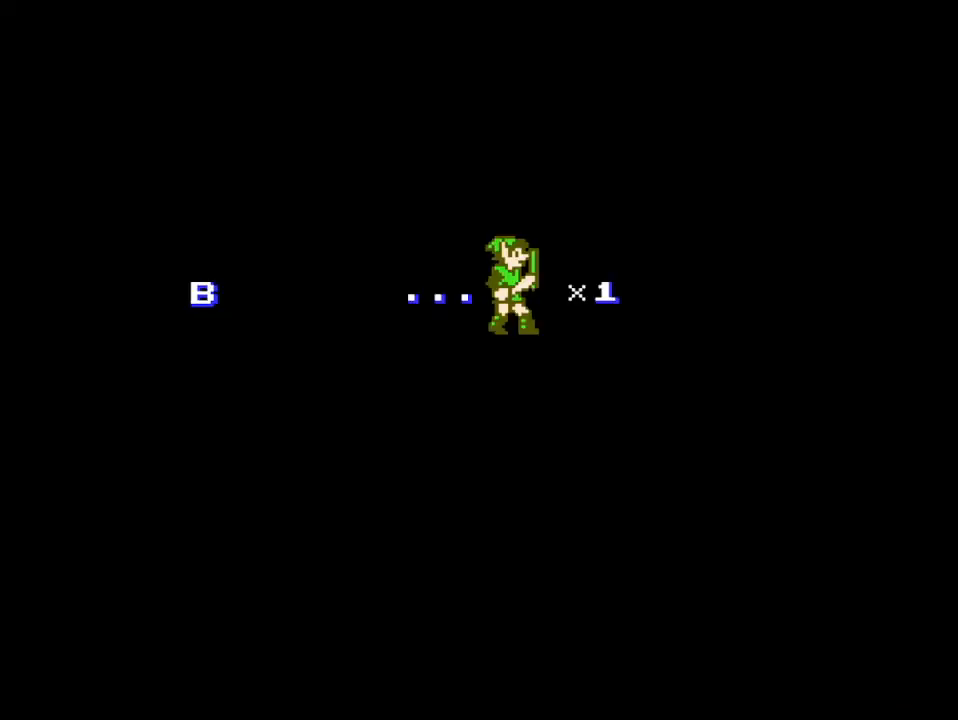
{"buttons": ["DPAD_RIGHT"], "events": []}
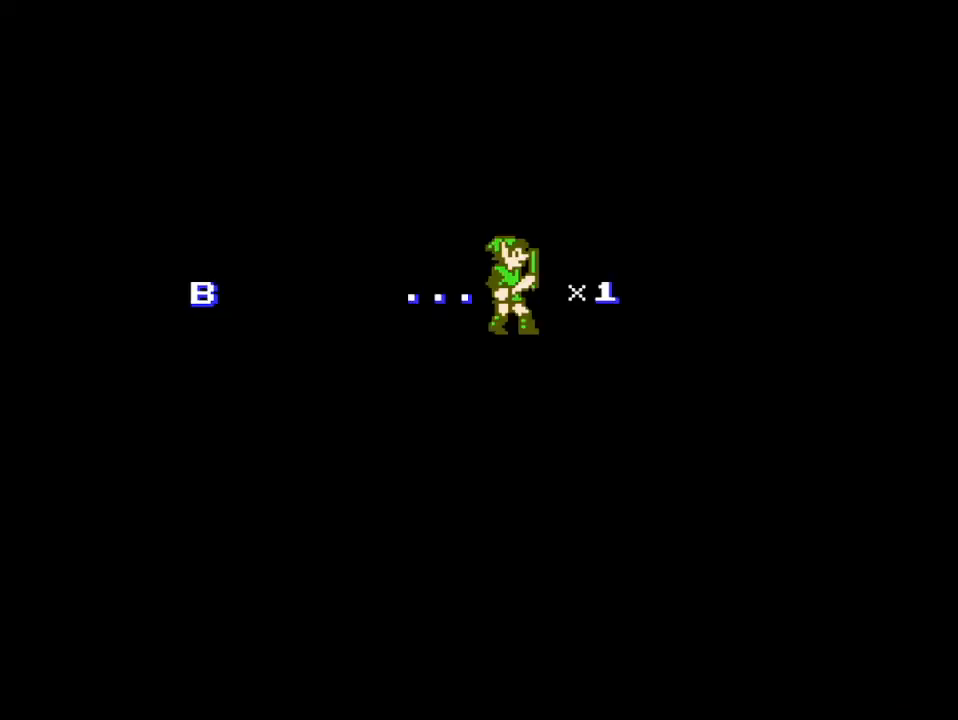
{"buttons": ["DPAD_RIGHT"], "events": []}
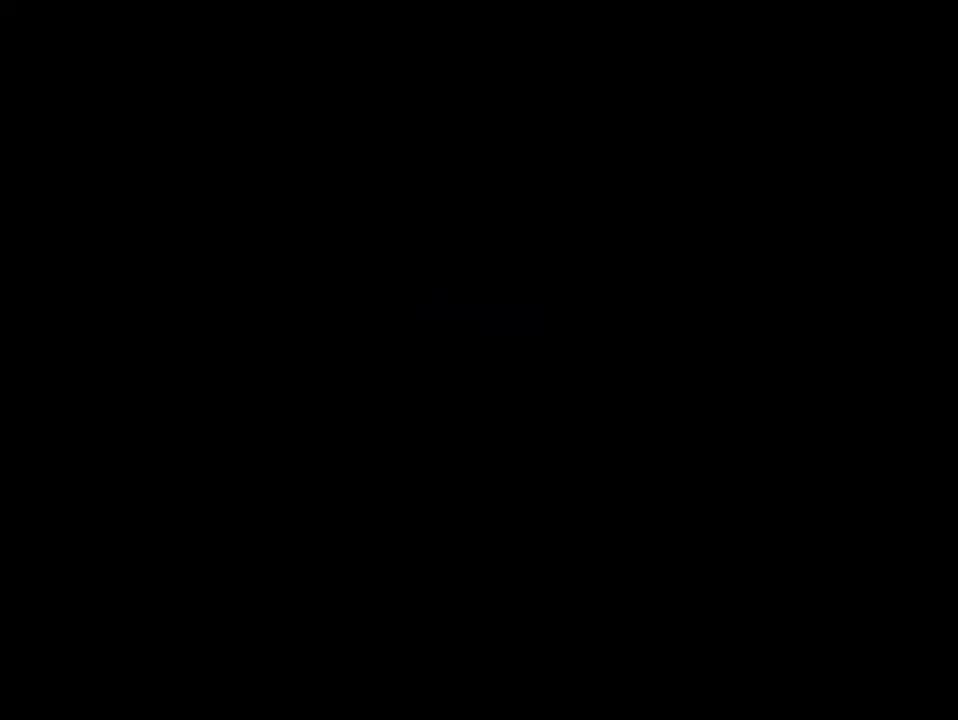
{"buttons": ["DPAD_RIGHT"], "events": []}
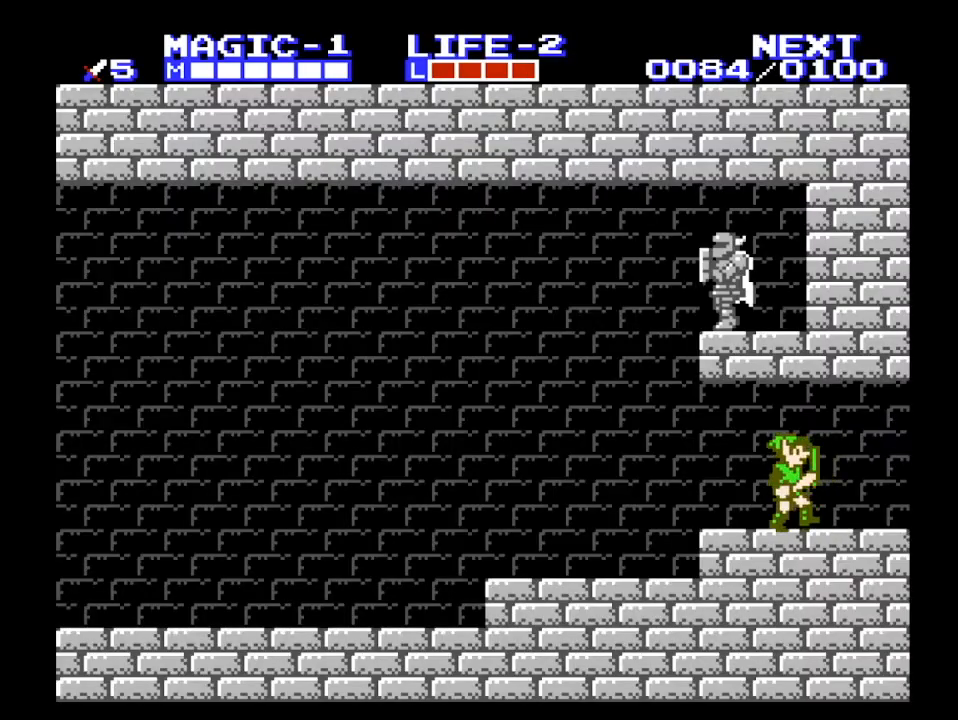
{"buttons": ["DPAD_RIGHT"], "events": []}
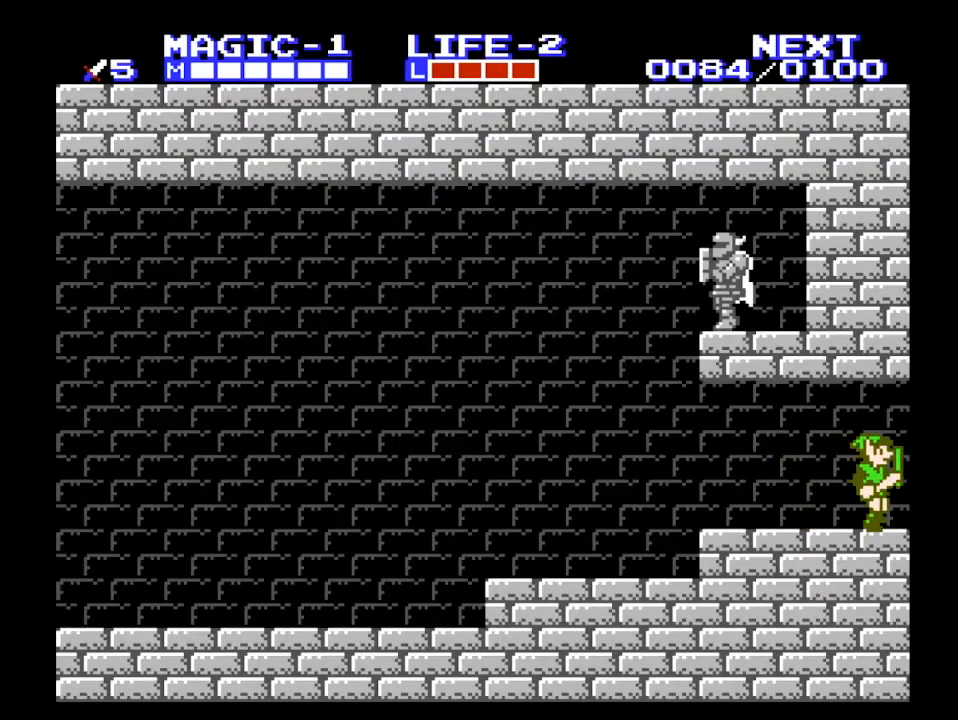
{"buttons": ["DPAD_RIGHT"], "events": []}
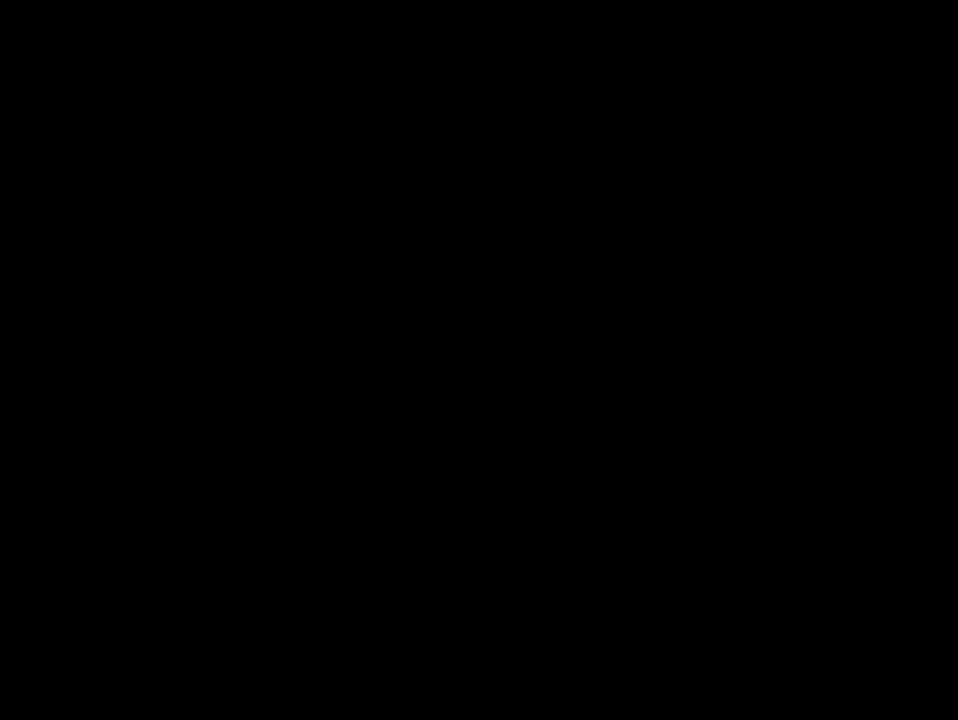
{"buttons": ["DPAD_RIGHT"], "events": []}
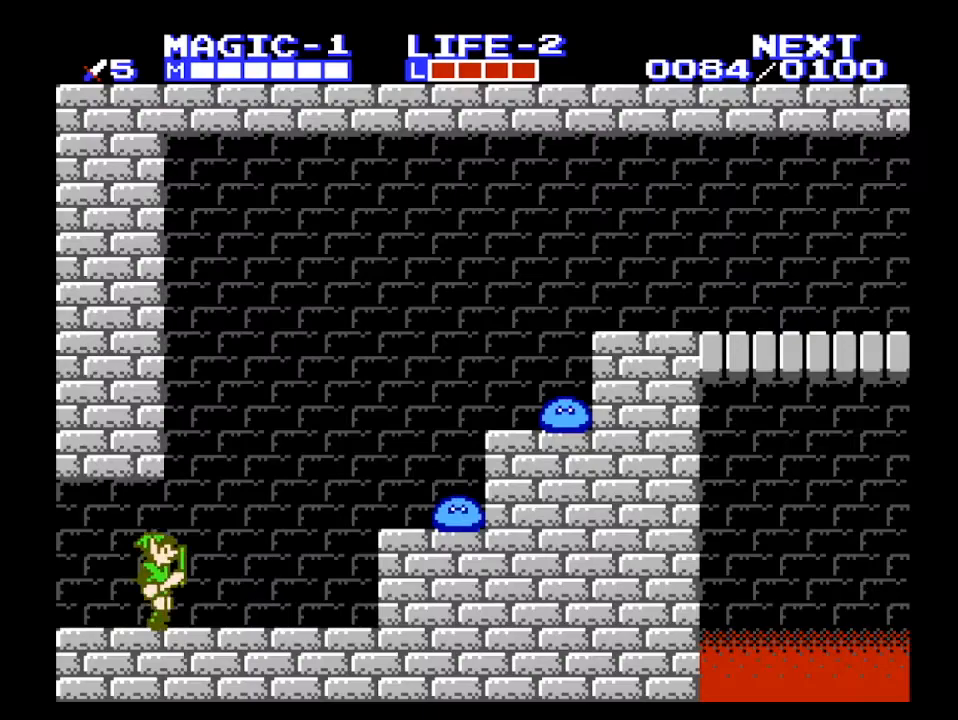
{"buttons": ["A", "DPAD_RIGHT"], "events": [[433, "A", "down"]]}
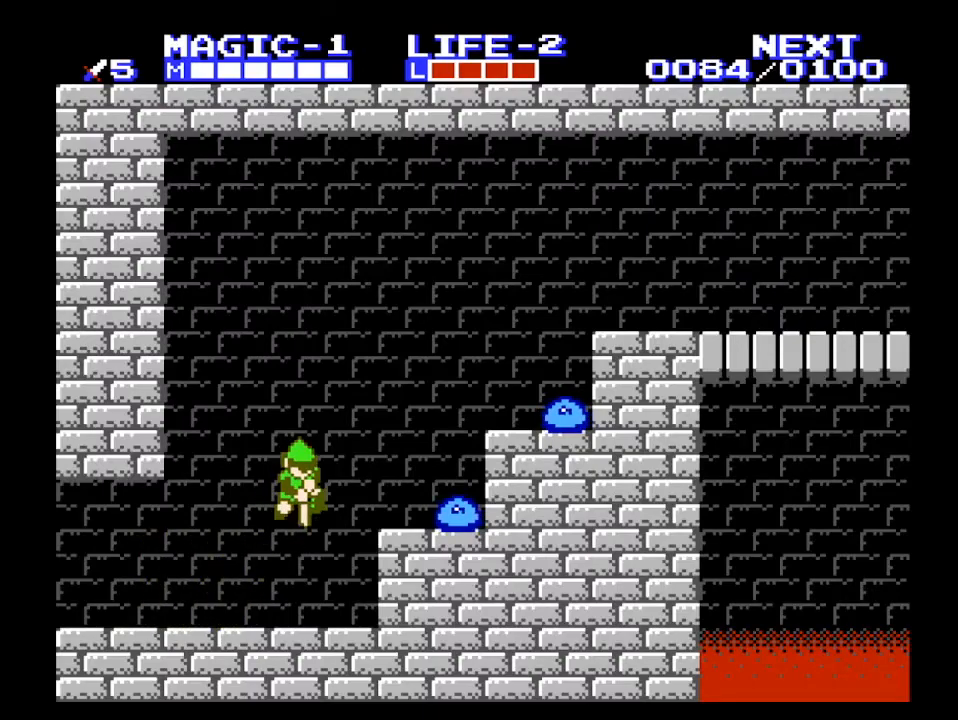
{"buttons": ["A", "DPAD_RIGHT"], "events": [[33, "A", "up"], [67, "DPAD_DOWN", "down"], [100, "DPAD_RIGHT", "up"], [300, "B", "down"], [333, "DPAD_RIGHT", "down"], [367, "A", "down"], [367, "B", "up"], [367, "DPAD_DOWN", "up"]]}
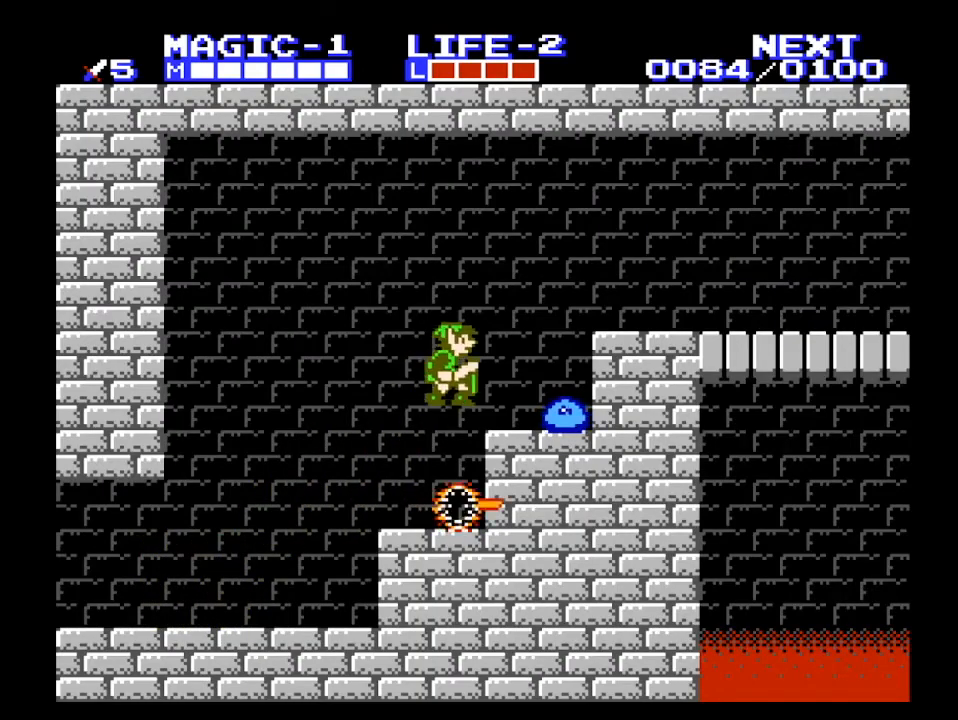
{"buttons": ["A", "DPAD_RIGHT"], "events": [[33, "A", "up"], [133, "DPAD_DOWN", "down"], [167, "DPAD_RIGHT", "up"], [267, "B", "down"], [333, "B", "up"], [333, "DPAD_RIGHT", "down"], [367, "A", "down"], [367, "DPAD_DOWN", "up"]]}
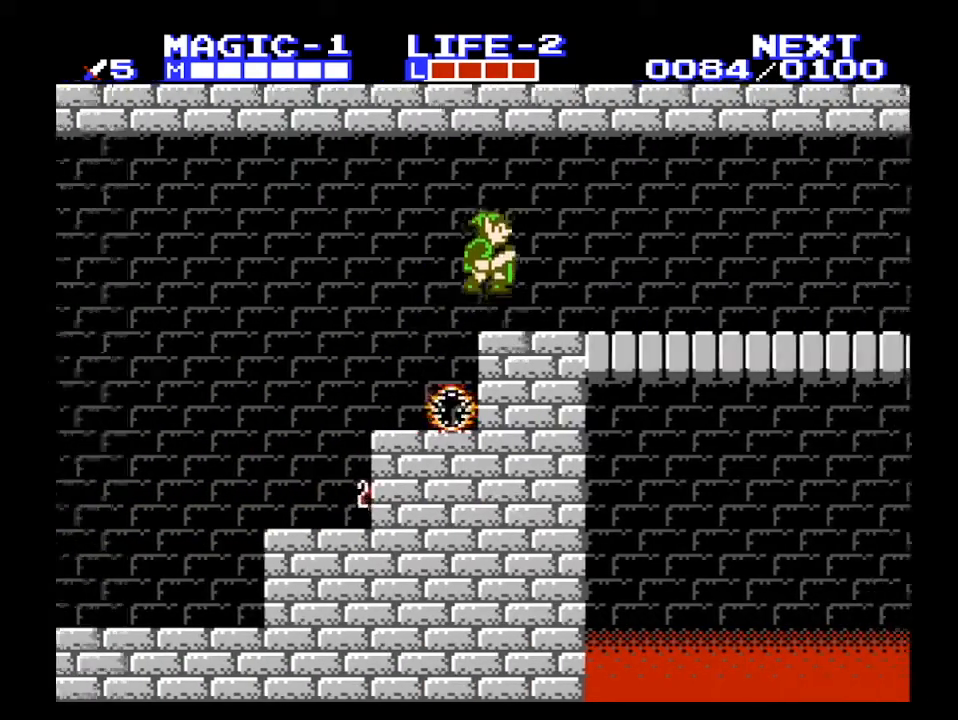
{"buttons": ["DPAD_RIGHT"], "events": [[100, "A", "up"]]}
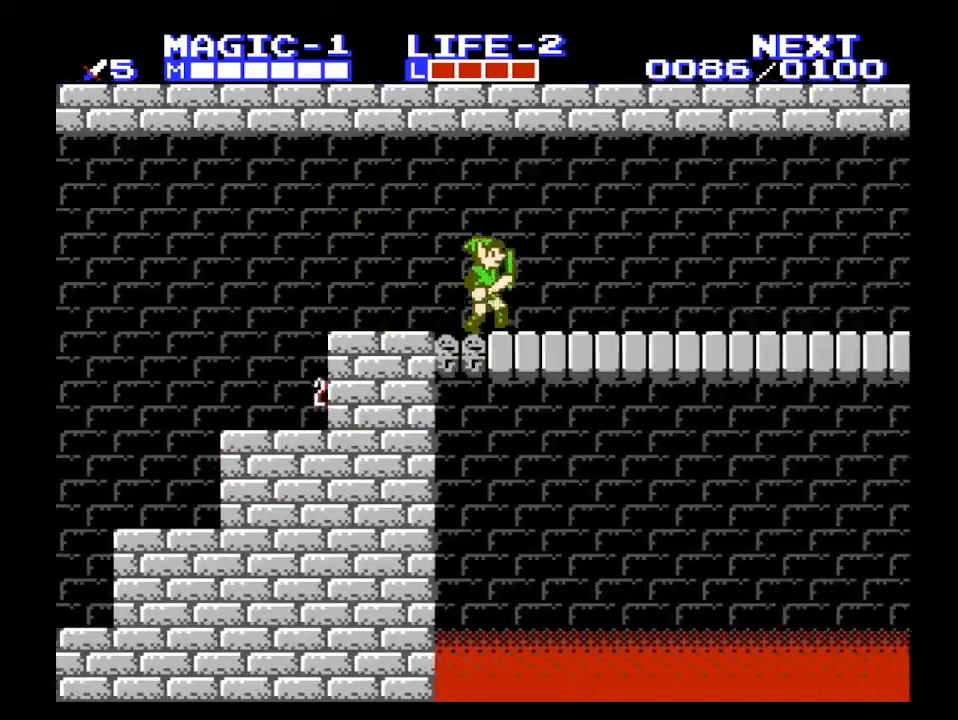
{"buttons": ["DPAD_RIGHT"], "events": []}
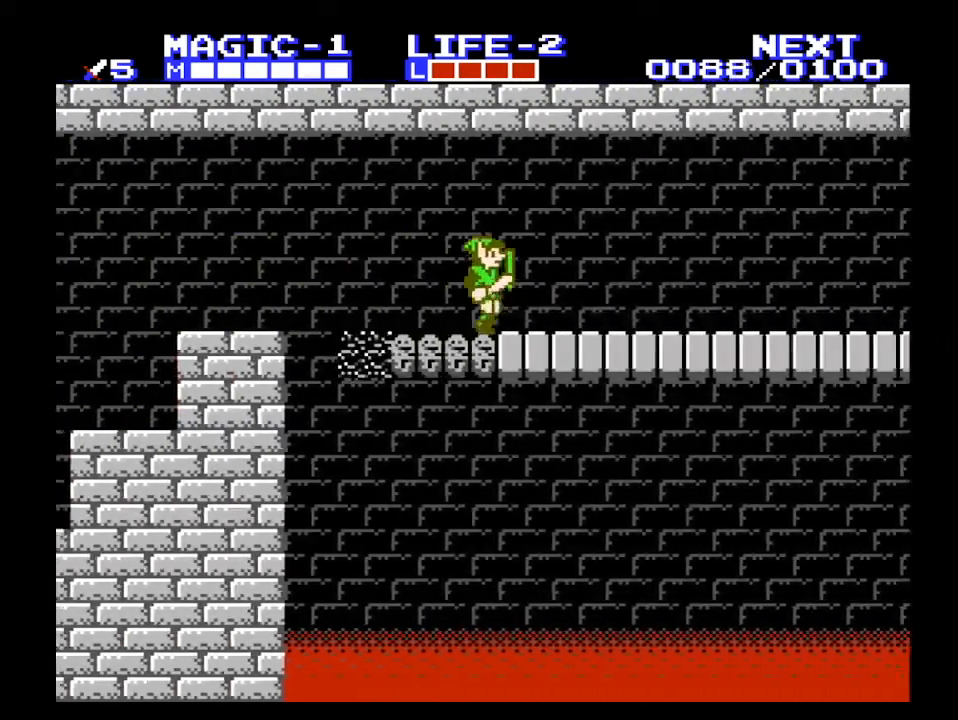
{"buttons": ["DPAD_RIGHT"], "events": []}
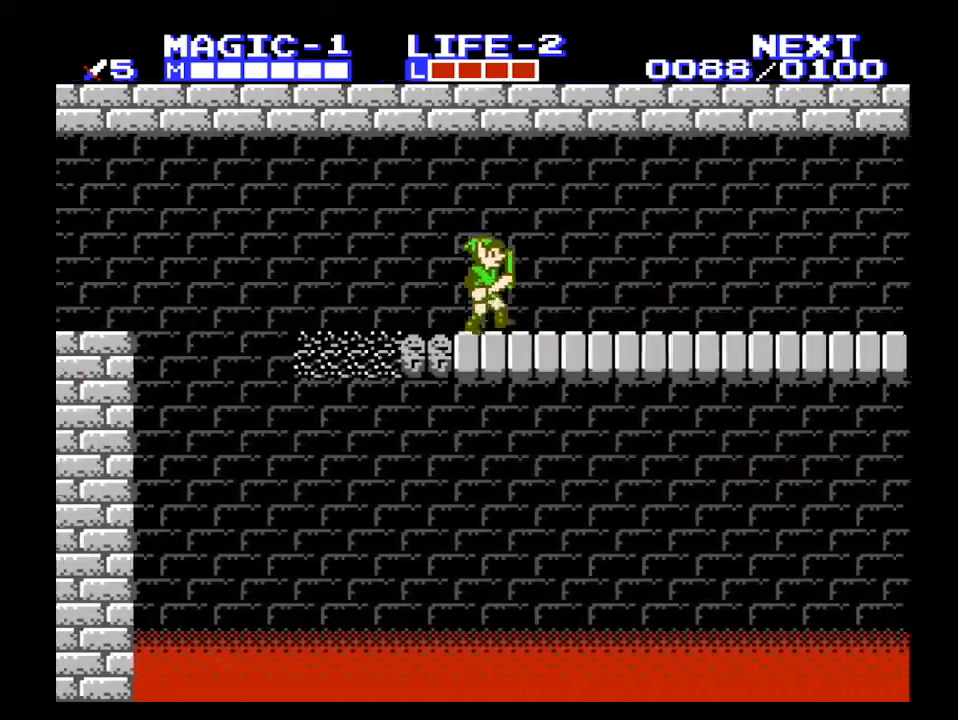
{"buttons": ["DPAD_RIGHT"], "events": []}
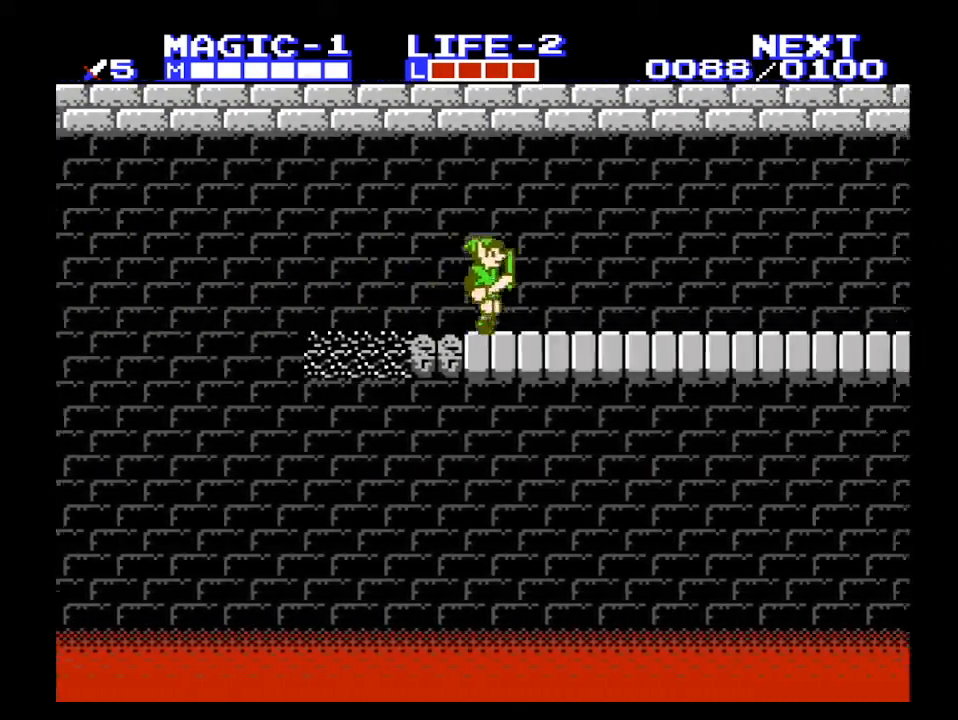
{"buttons": ["DPAD_RIGHT"], "events": []}
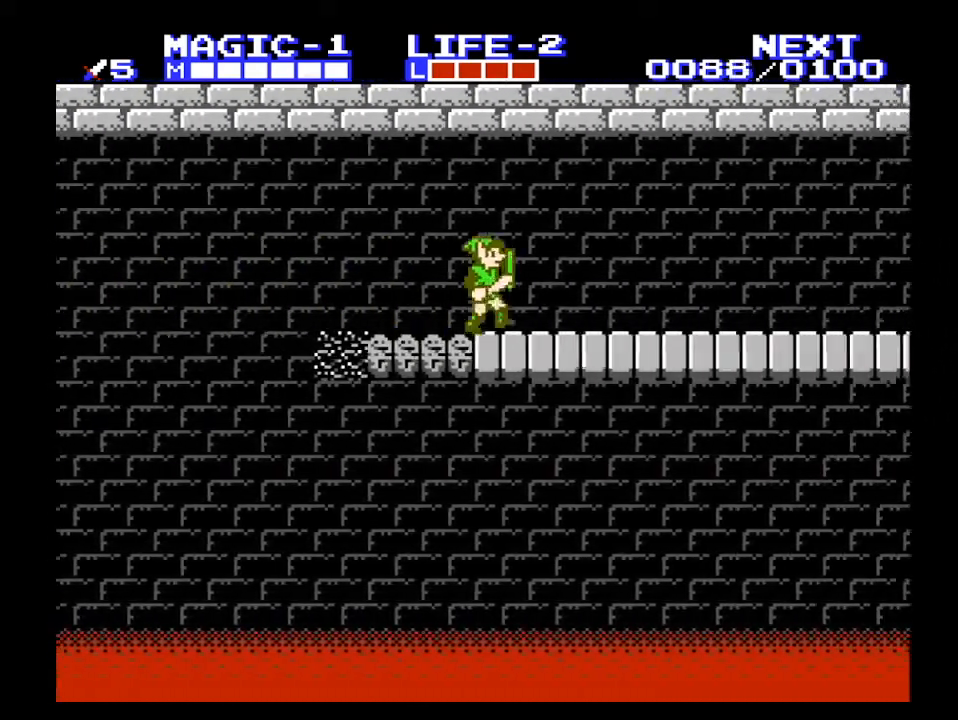
{"buttons": ["DPAD_RIGHT"], "events": []}
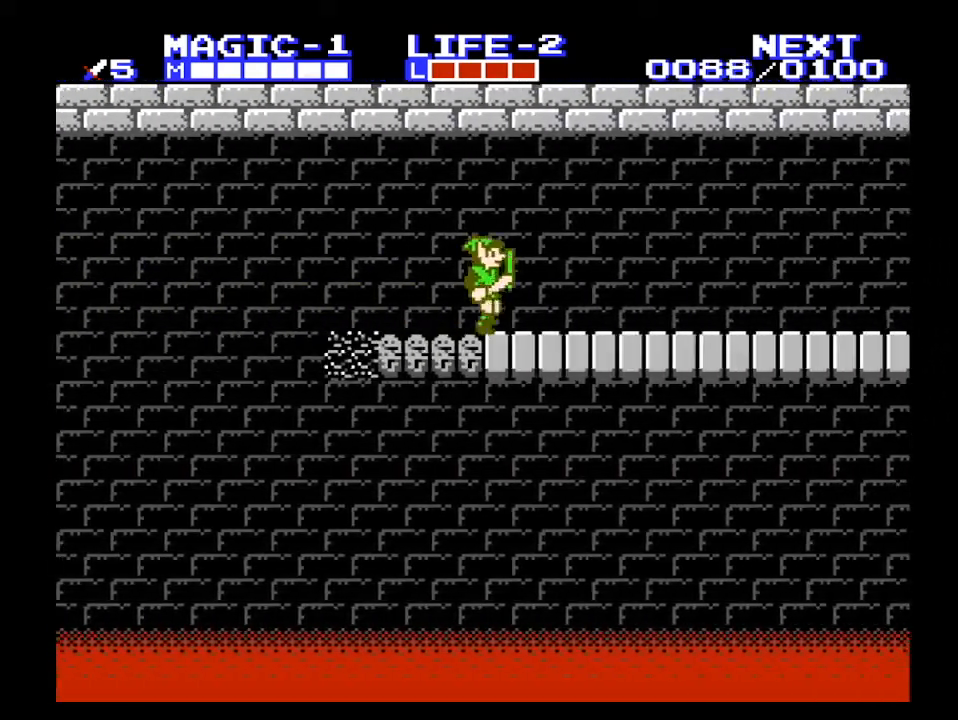
{"buttons": ["A"], "events": [[367, "A", "down"], [433, "DPAD_RIGHT", "up"]]}
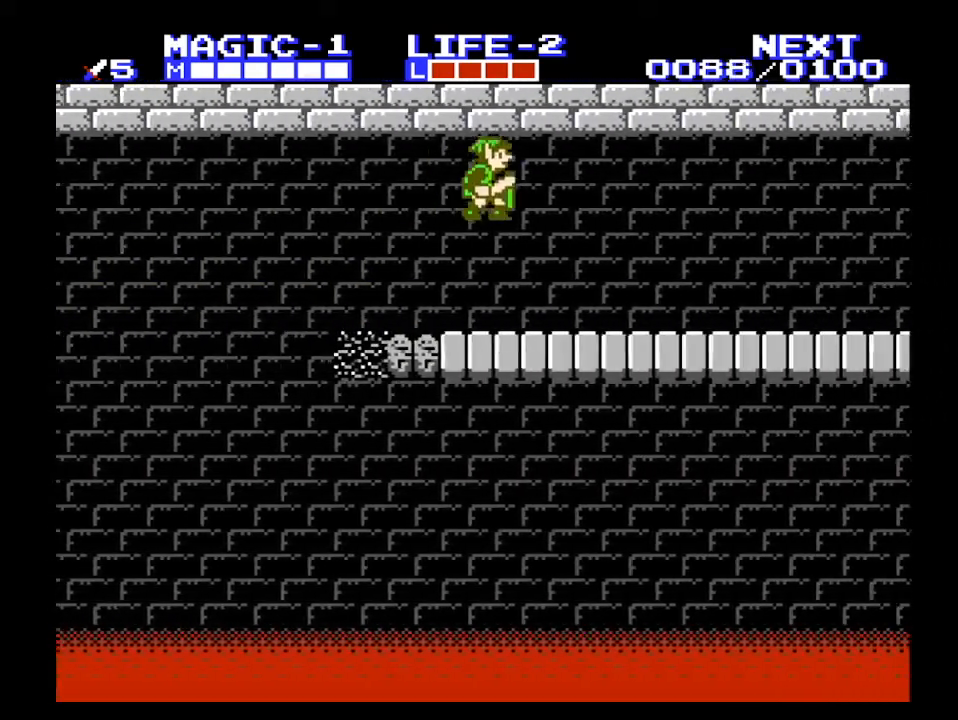
{"buttons": ["A", "DPAD_DOWN"], "events": [[167, "DPAD_RIGHT", "down"], [300, "A", "up"], [300, "B", "down"], [400, "B", "up"], [467, "A", "down"], [500, "DPAD_DOWN", "down"], [500, "DPAD_RIGHT", "up"]]}
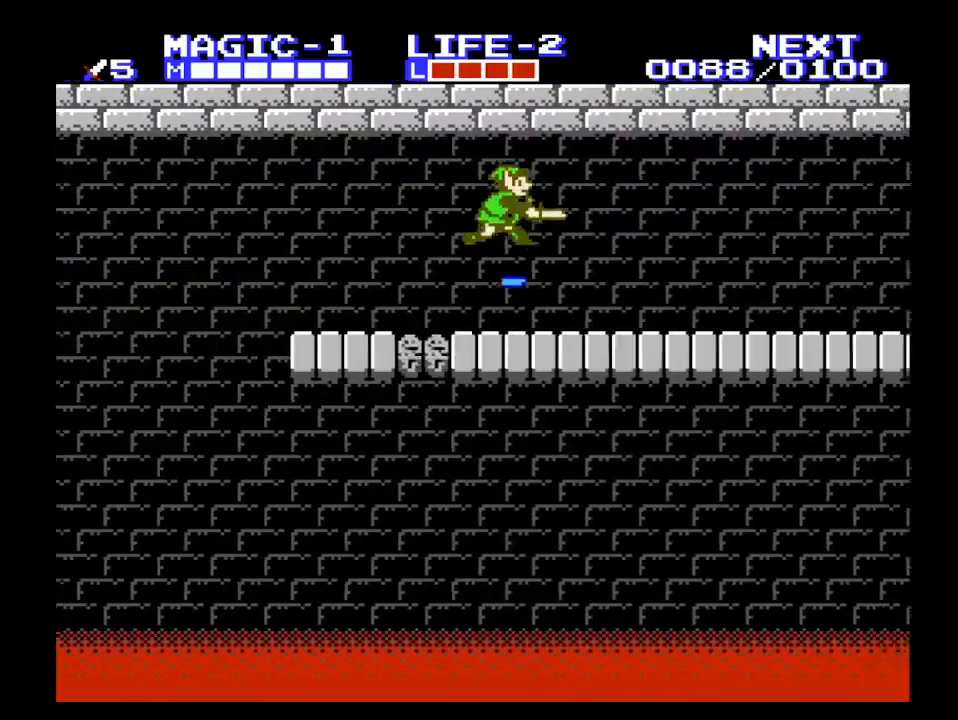
{"buttons": ["DPAD_DOWN", "DPAD_RIGHT"], "events": [[33, "B", "down"], [67, "DPAD_RIGHT", "down"], [100, "DPAD_DOWN", "up"], [133, "A", "up"], [167, "B", "up"], [367, "B", "down"], [433, "B", "up"], [500, "DPAD_DOWN", "down"]]}
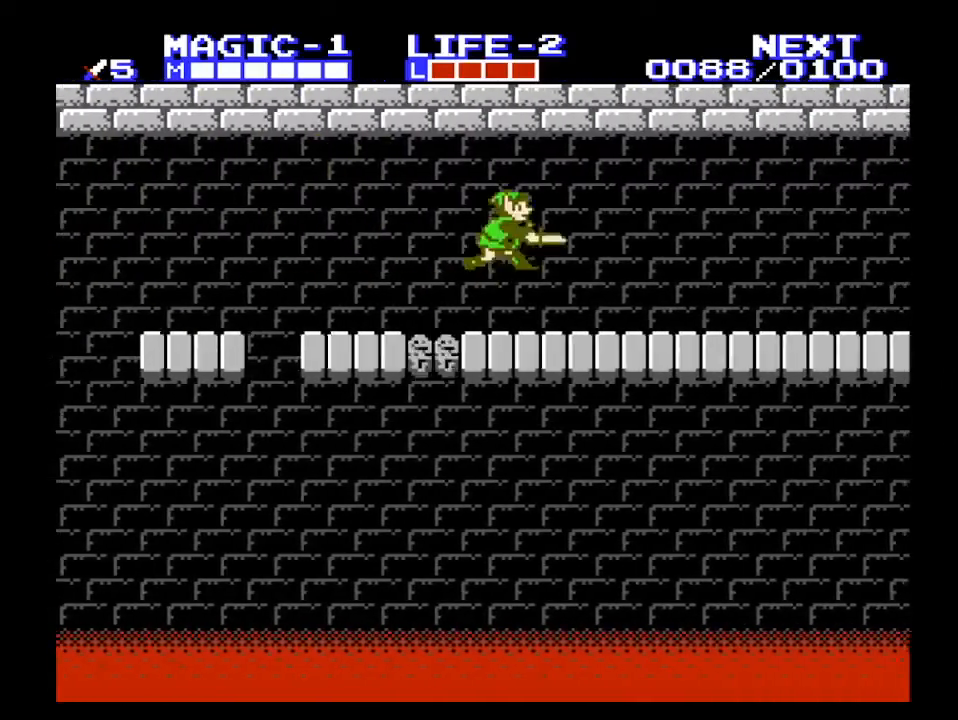
{"buttons": ["DPAD_RIGHT"], "events": [[33, "A", "down"], [33, "DPAD_RIGHT", "up"], [100, "B", "down"], [133, "DPAD_DOWN", "up"], [133, "DPAD_RIGHT", "down"], [167, "A", "up"], [233, "B", "up"], [400, "B", "down"], [500, "B", "up"]]}
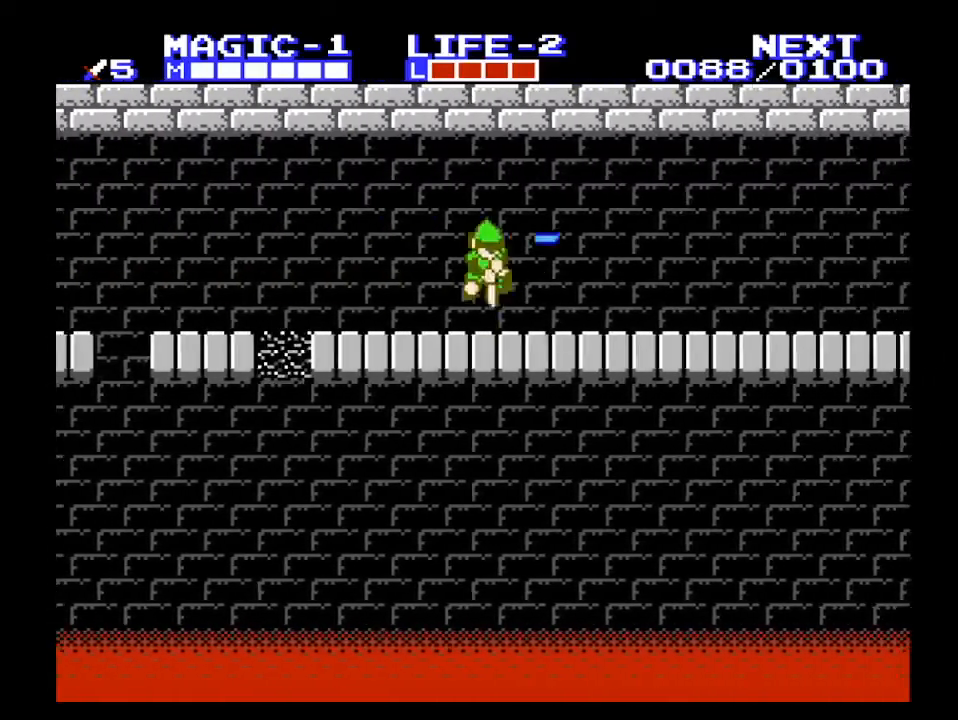
{"buttons": ["B", "DPAD_RIGHT"], "events": [[67, "DPAD_DOWN", "down"], [67, "DPAD_RIGHT", "up"], [100, "A", "down"], [133, "B", "down"], [167, "DPAD_DOWN", "up"], [167, "DPAD_RIGHT", "down"], [233, "A", "up"], [267, "B", "up"], [467, "B", "down"]]}
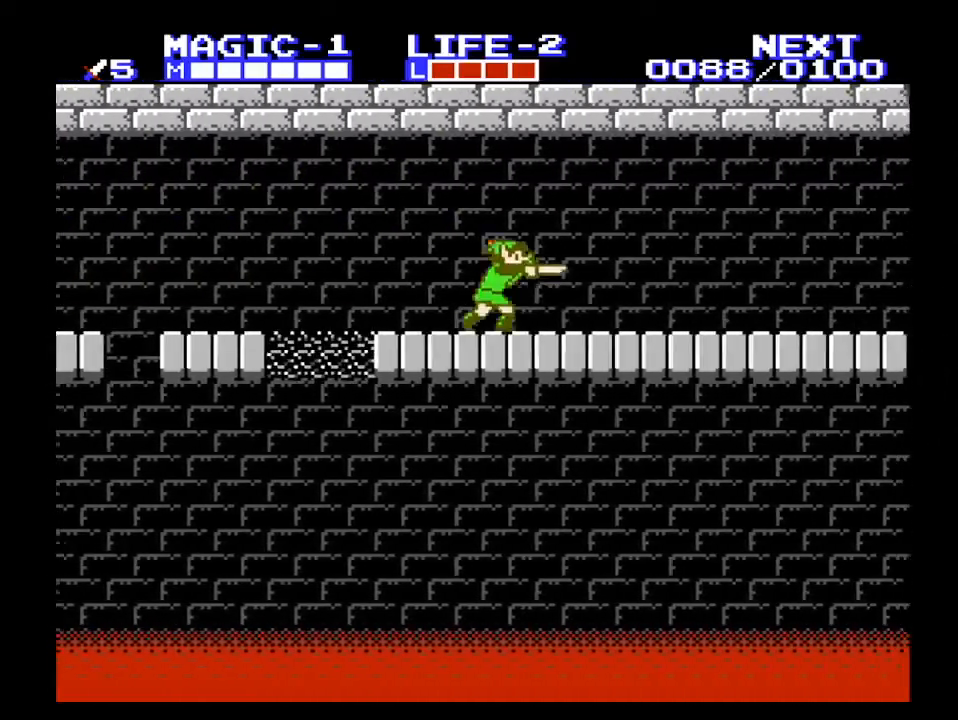
{"buttons": ["DPAD_RIGHT"], "events": [[33, "DPAD_DOWN", "down"], [33, "DPAD_RIGHT", "up"], [67, "B", "up"], [167, "A", "down"], [167, "DPAD_DOWN", "up"], [167, "DPAD_RIGHT", "down"], [233, "B", "down"], [367, "A", "up"], [367, "B", "up"]]}
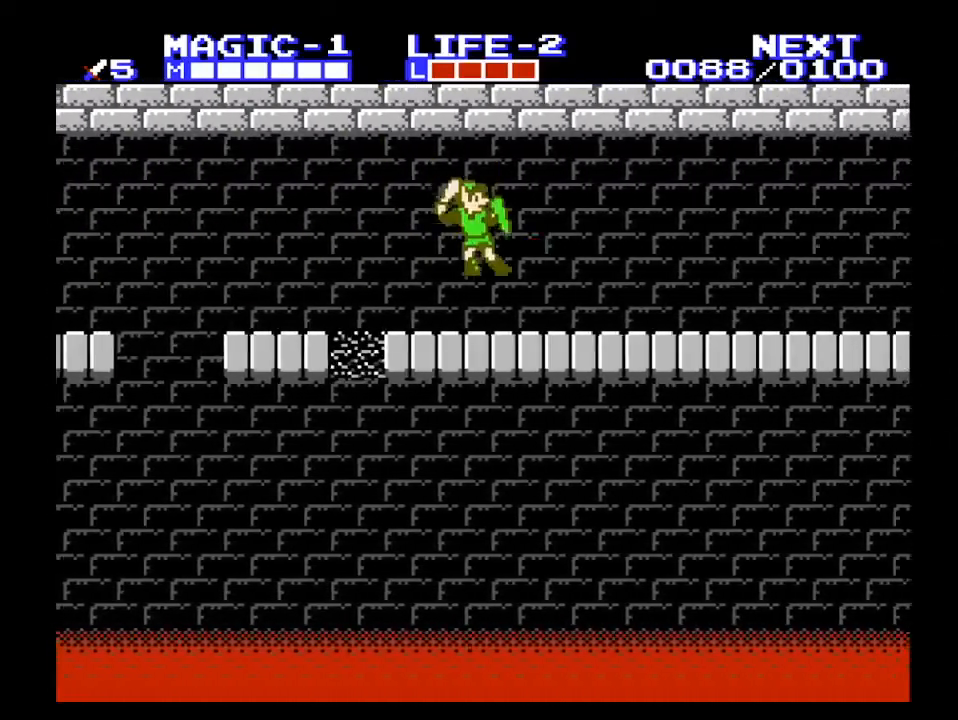
{"buttons": ["A", "DPAD_RIGHT"], "events": [[67, "B", "down"], [133, "B", "up"], [233, "A", "down"], [300, "B", "down"], [300, "DPAD_RIGHT", "up"], [400, "B", "up"], [467, "DPAD_RIGHT", "down"]]}
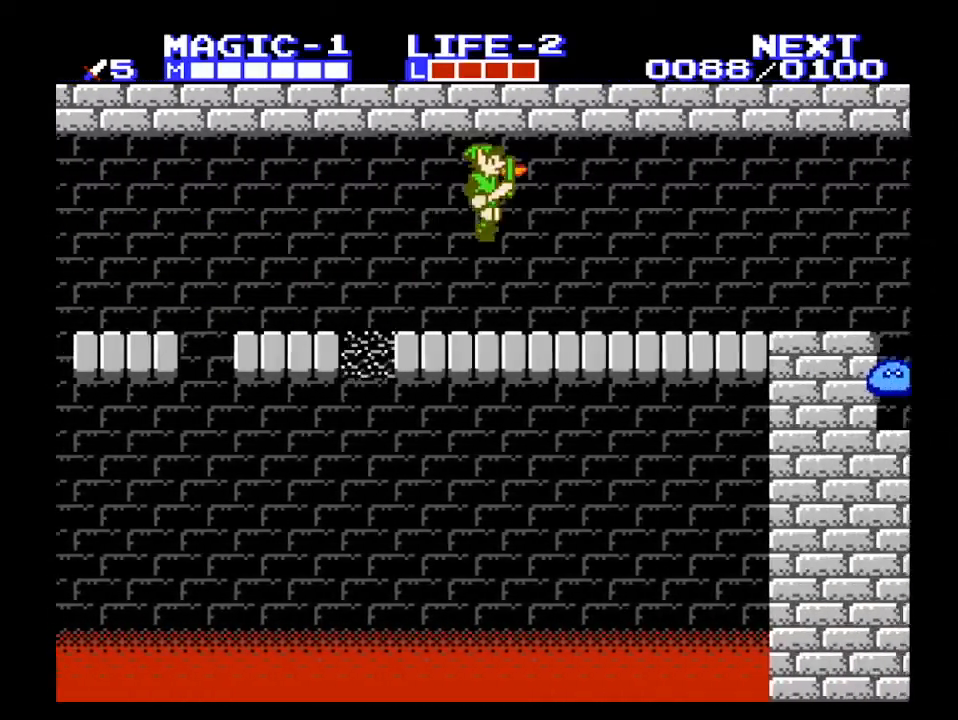
{"buttons": ["A", "B", "DPAD_RIGHT"], "events": [[167, "A", "up"], [167, "B", "down"], [267, "B", "up"], [333, "A", "down"], [367, "DPAD_DOWN", "down"], [367, "DPAD_RIGHT", "up"], [400, "B", "down"], [400, "DPAD_RIGHT", "down"], [467, "DPAD_DOWN", "up"]]}
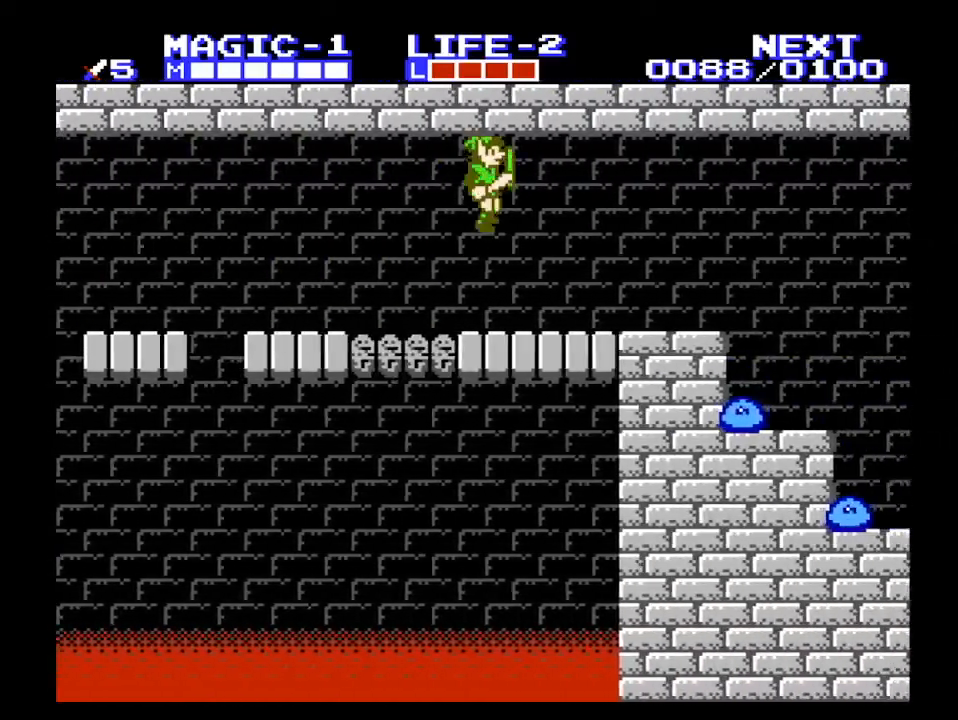
{"buttons": ["DPAD_RIGHT"], "events": [[33, "A", "up"], [33, "B", "up"], [233, "B", "down"], [333, "B", "up"]]}
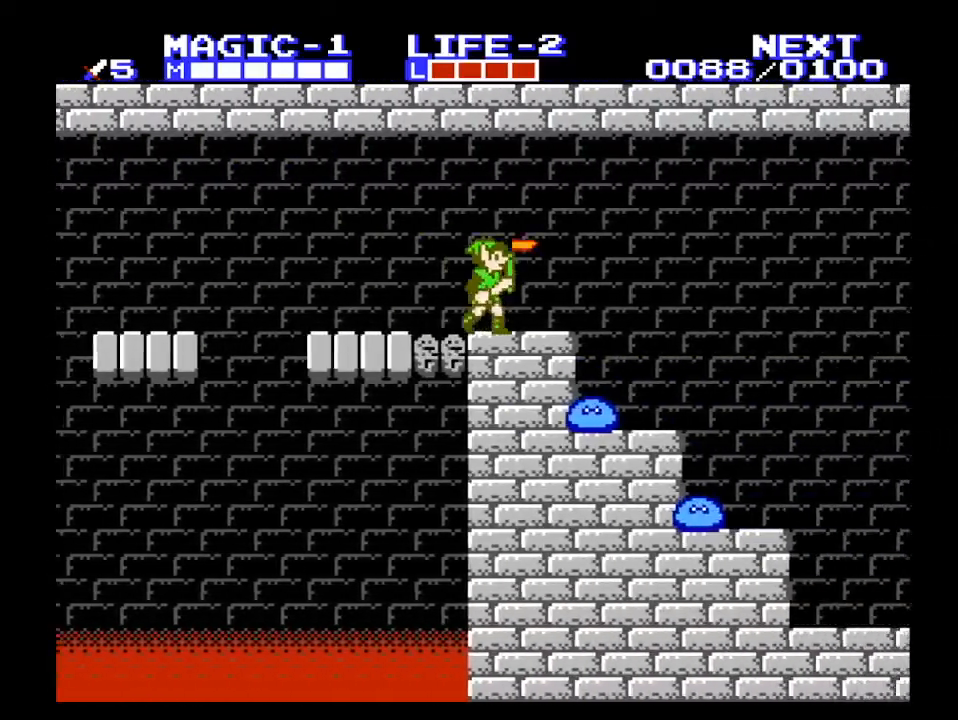
{"buttons": ["A", "DPAD_RIGHT"], "events": [[367, "A", "down"]]}
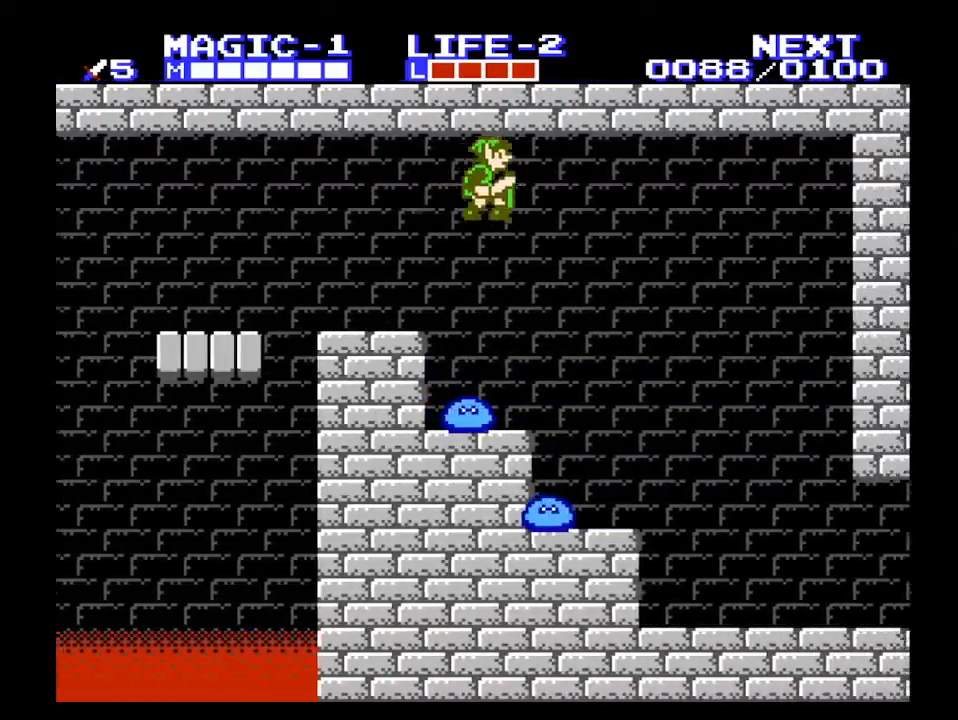
{"buttons": ["A", "DPAD_DOWN", "DPAD_LEFT"], "events": [[433, "DPAD_DOWN", "down"], [433, "DPAD_RIGHT", "up"], [467, "DPAD_LEFT", "down"]]}